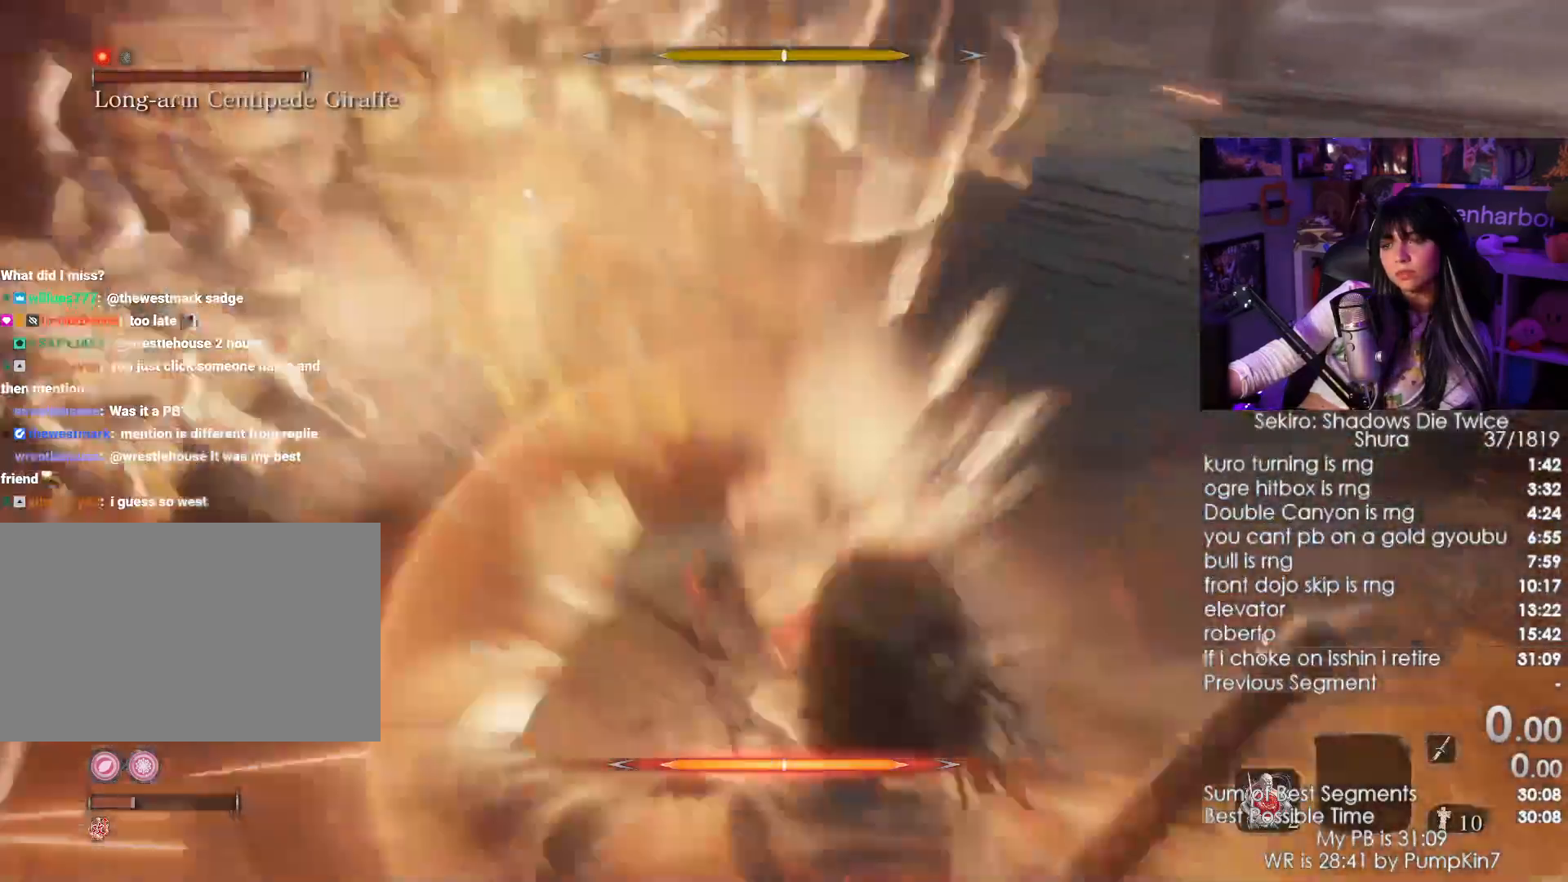
Gameplay with keyboard and mouse; each line is a JSON object with the keys and mouse buttons held at the frame after it. "events" lists presses ("down") and releases ("up") of "1", "2", "3", "4", "5", "a", "alt", "c", "caps_lock", "ctrl", "d", "e", "f", "g", "q", "r", "s", "shift", "space", "t", "tab", "v", "w", "x", "z", "mouse_left", "mouse_wheel" and "mouse_right" between this image and that frame as [ms after this image, input, new state], when the widget could be followed in between. "mouse_left", "mouse_wheel", "mouse_right" = the "left", "wheel", "right" buttons of the "mouse" list. No other keys are recorded. "wheel" means that the mouse wheel is clicked or scrolled. Not read: mouse_move.
{"keys": [], "mouse": ["right"], "events": [[433, "mouse_right", "down"]]}
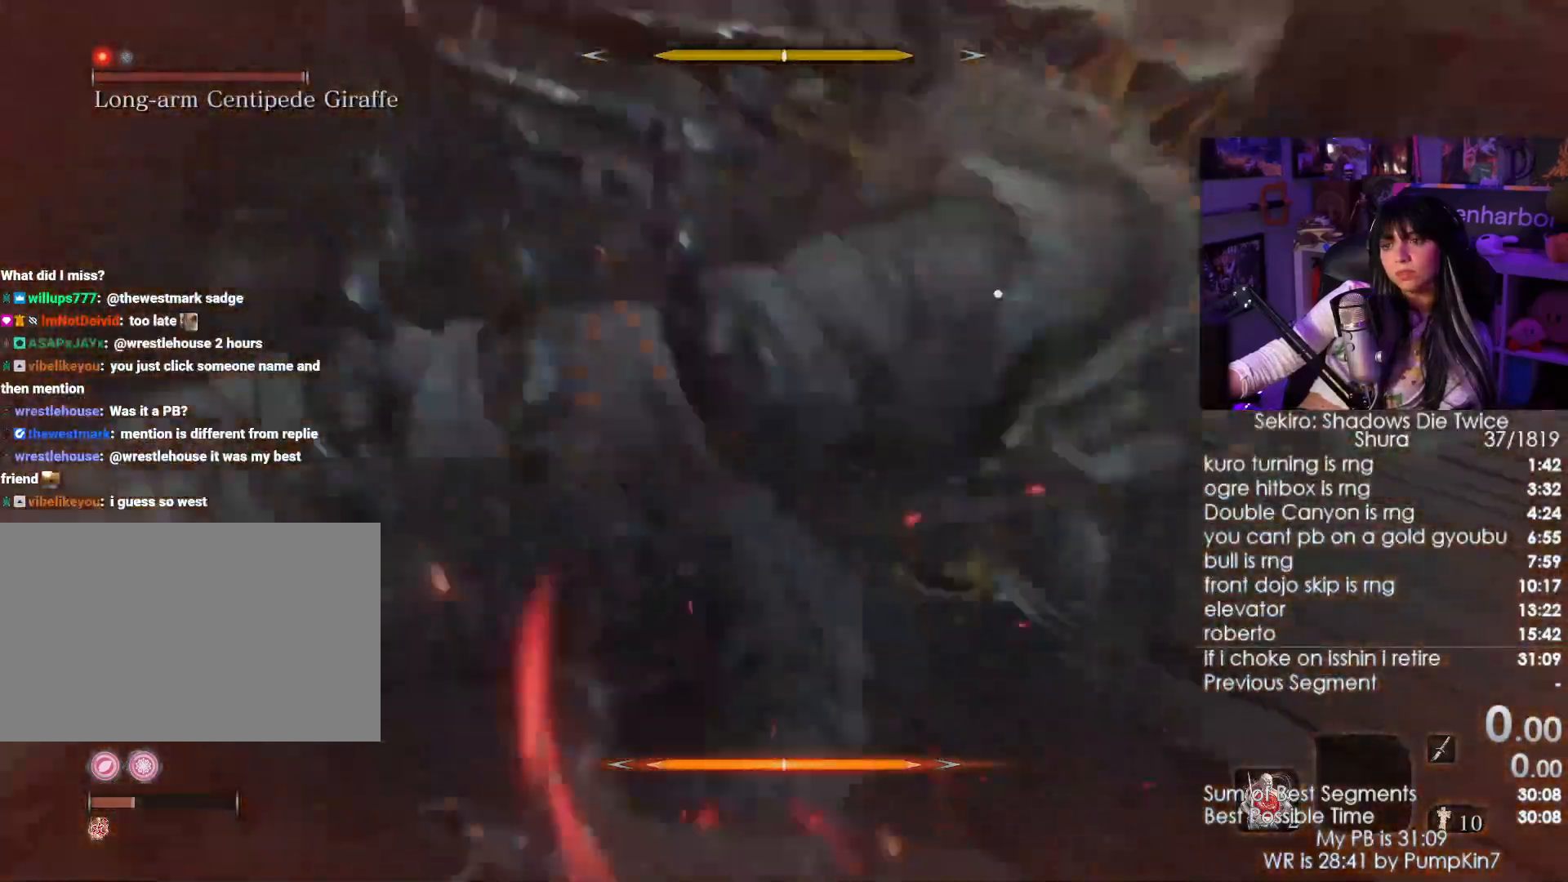
{"keys": [], "mouse": []}
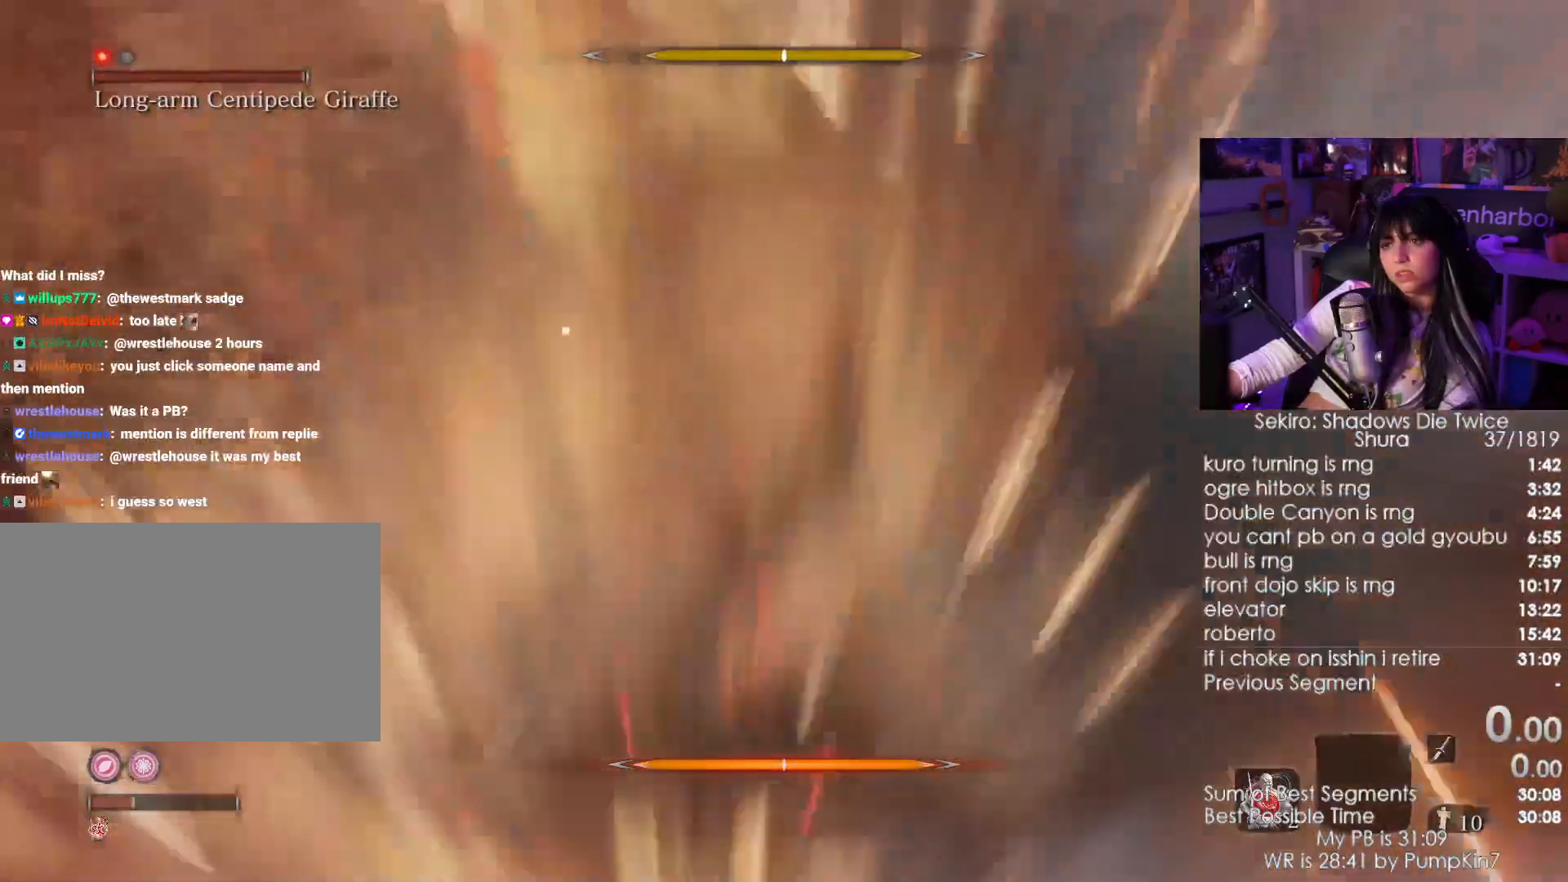
{"keys": [], "mouse": ["right"], "events": [[33, "mouse_right", "down"], [117, "mouse_right", "up"], [217, "mouse_right", "down"], [267, "mouse_right", "up"], [367, "mouse_right", "down"], [417, "mouse_right", "up"], [500, "mouse_right", "down"]]}
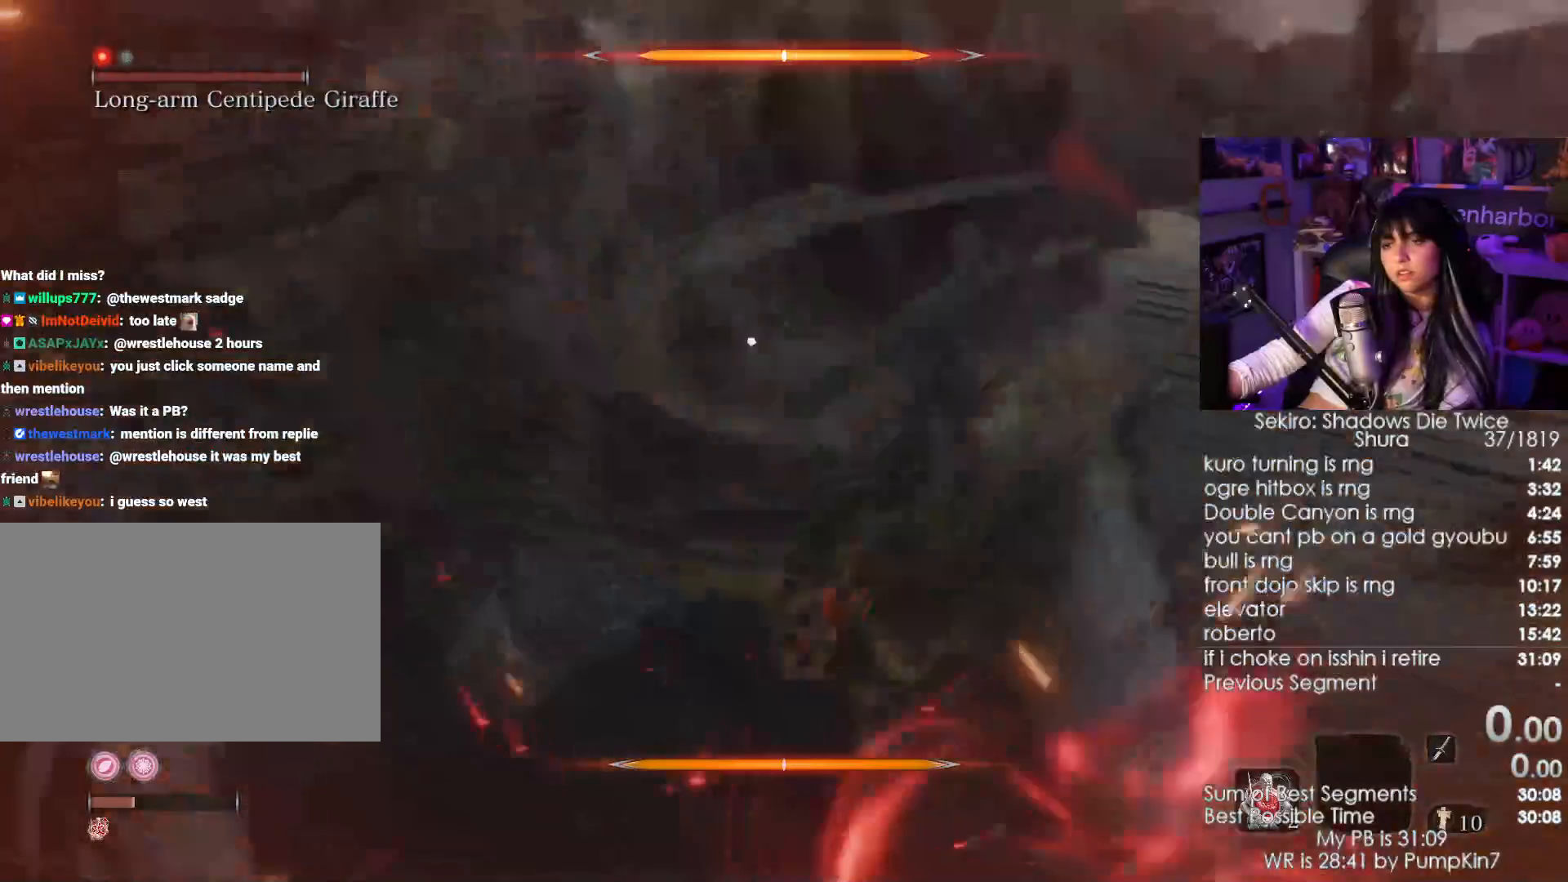
{"keys": [], "mouse": [], "events": [[83, "mouse_right", "up"], [183, "mouse_right", "down"], [233, "mouse_right", "up"], [333, "mouse_right", "down"], [450, "mouse_right", "up"]]}
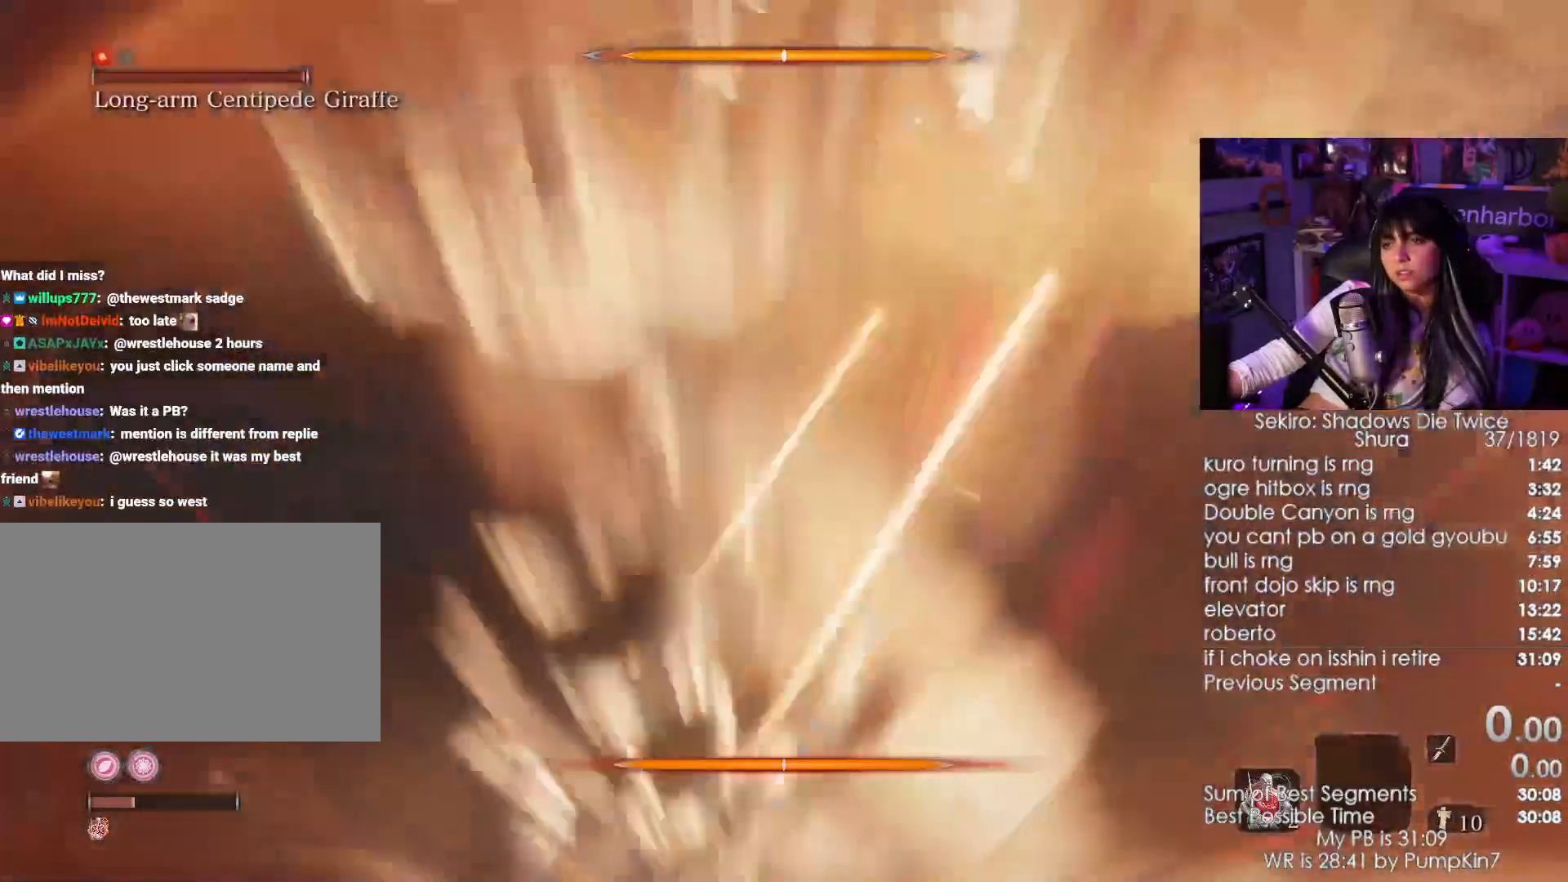
{"keys": [], "mouse": [], "events": [[67, "mouse_right", "down"], [217, "mouse_right", "up"]]}
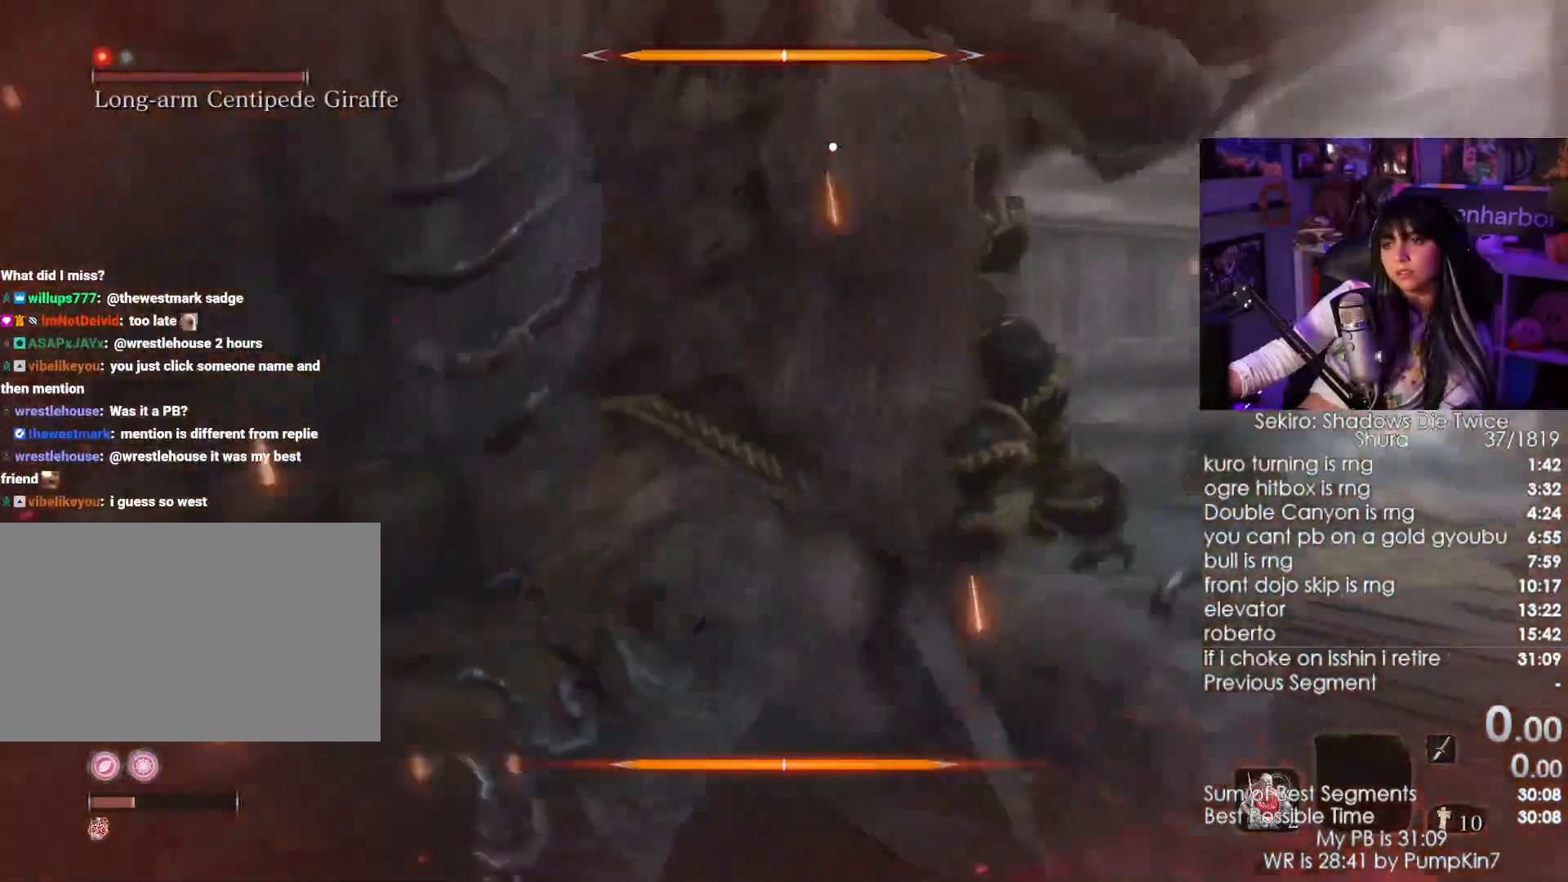
{"keys": ["w"], "mouse": [], "events": [[33, "mouse_right", "down"], [133, "mouse_right", "up"], [500, "w", "down"]]}
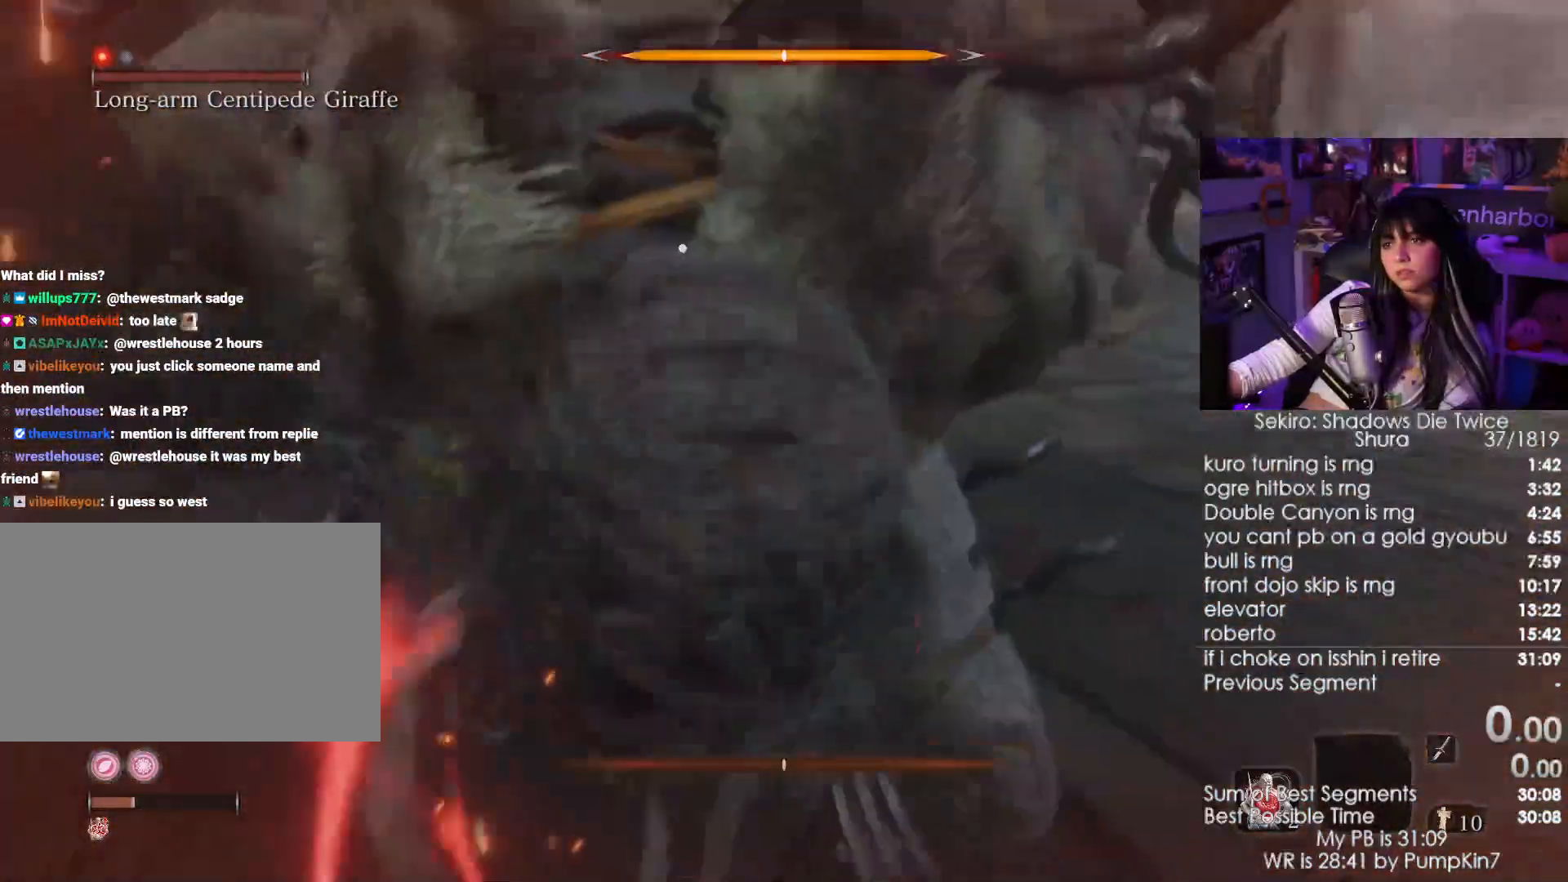
{"keys": ["w"], "mouse": [], "events": []}
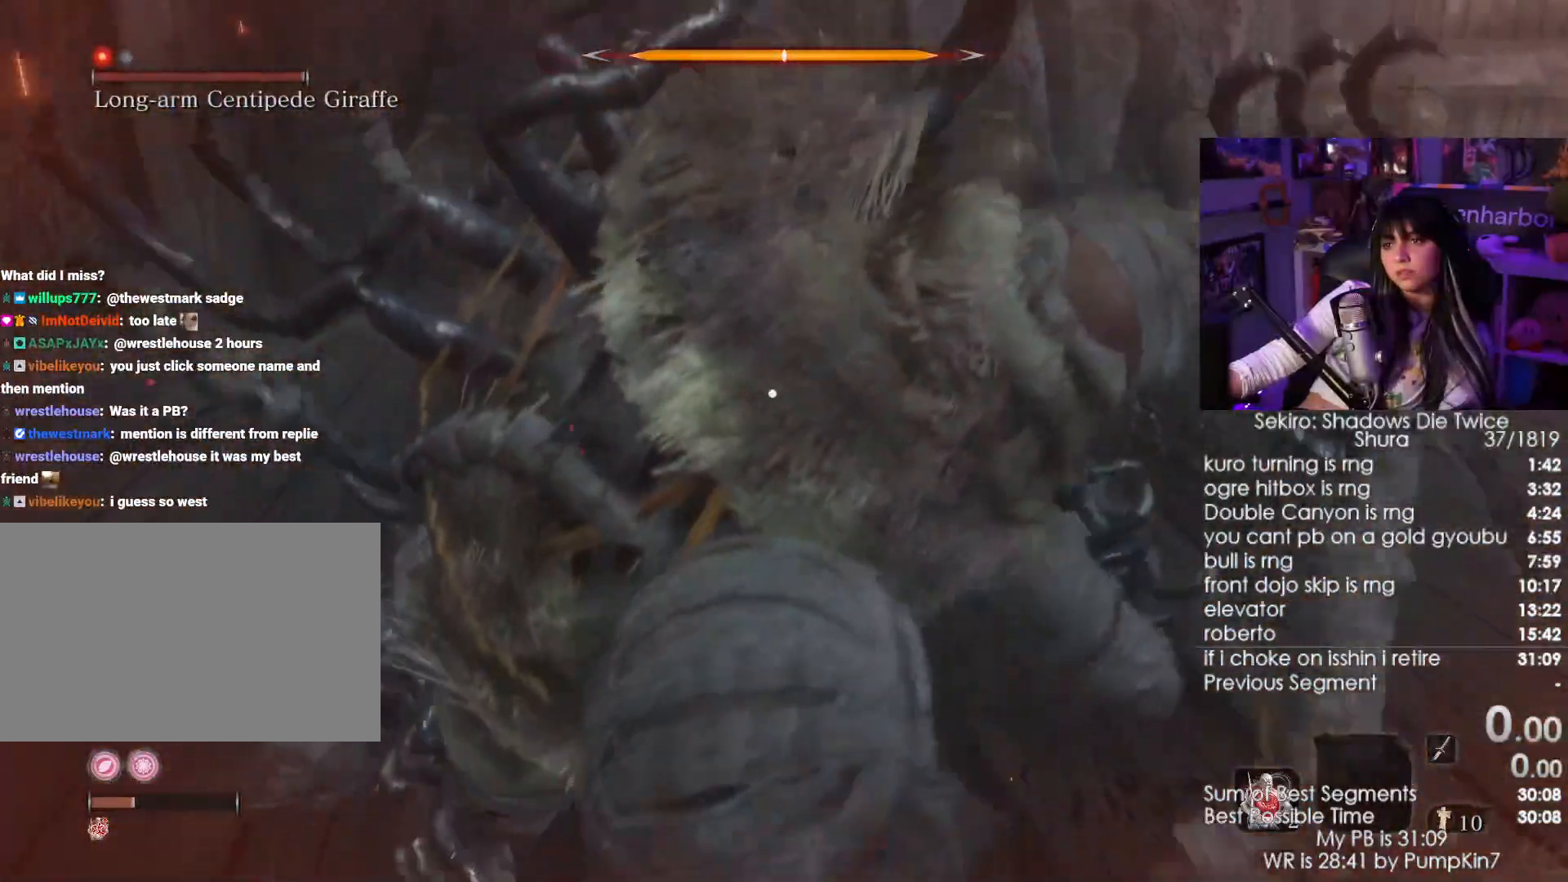
{"keys": ["w"], "mouse": [], "events": []}
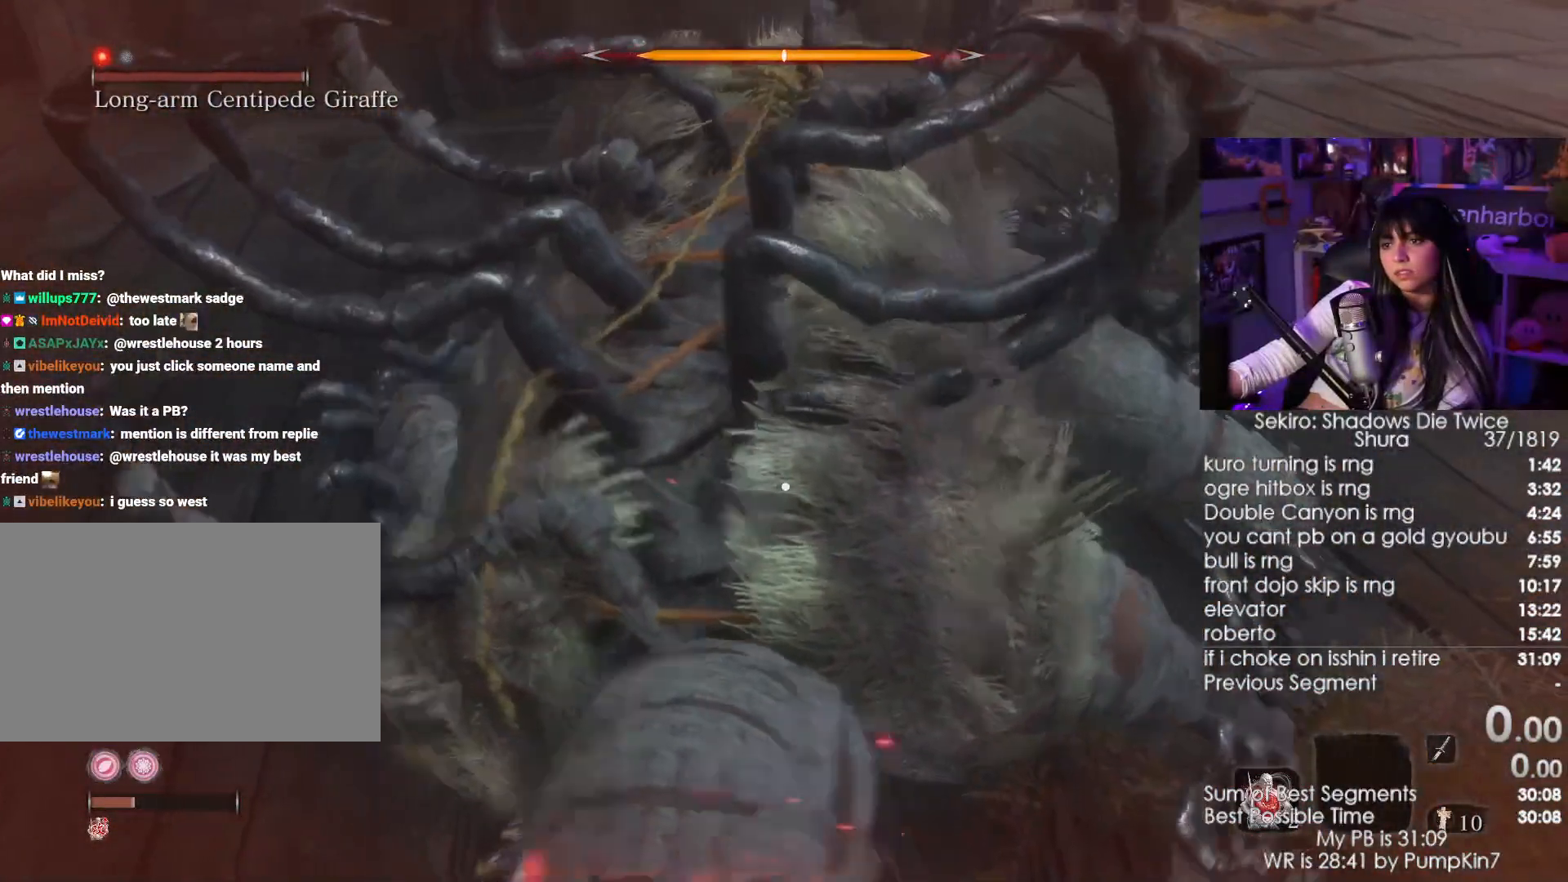
{"keys": [], "mouse": [], "events": [[183, "tab", "down"], [417, "tab", "up"], [417, "w", "up"]]}
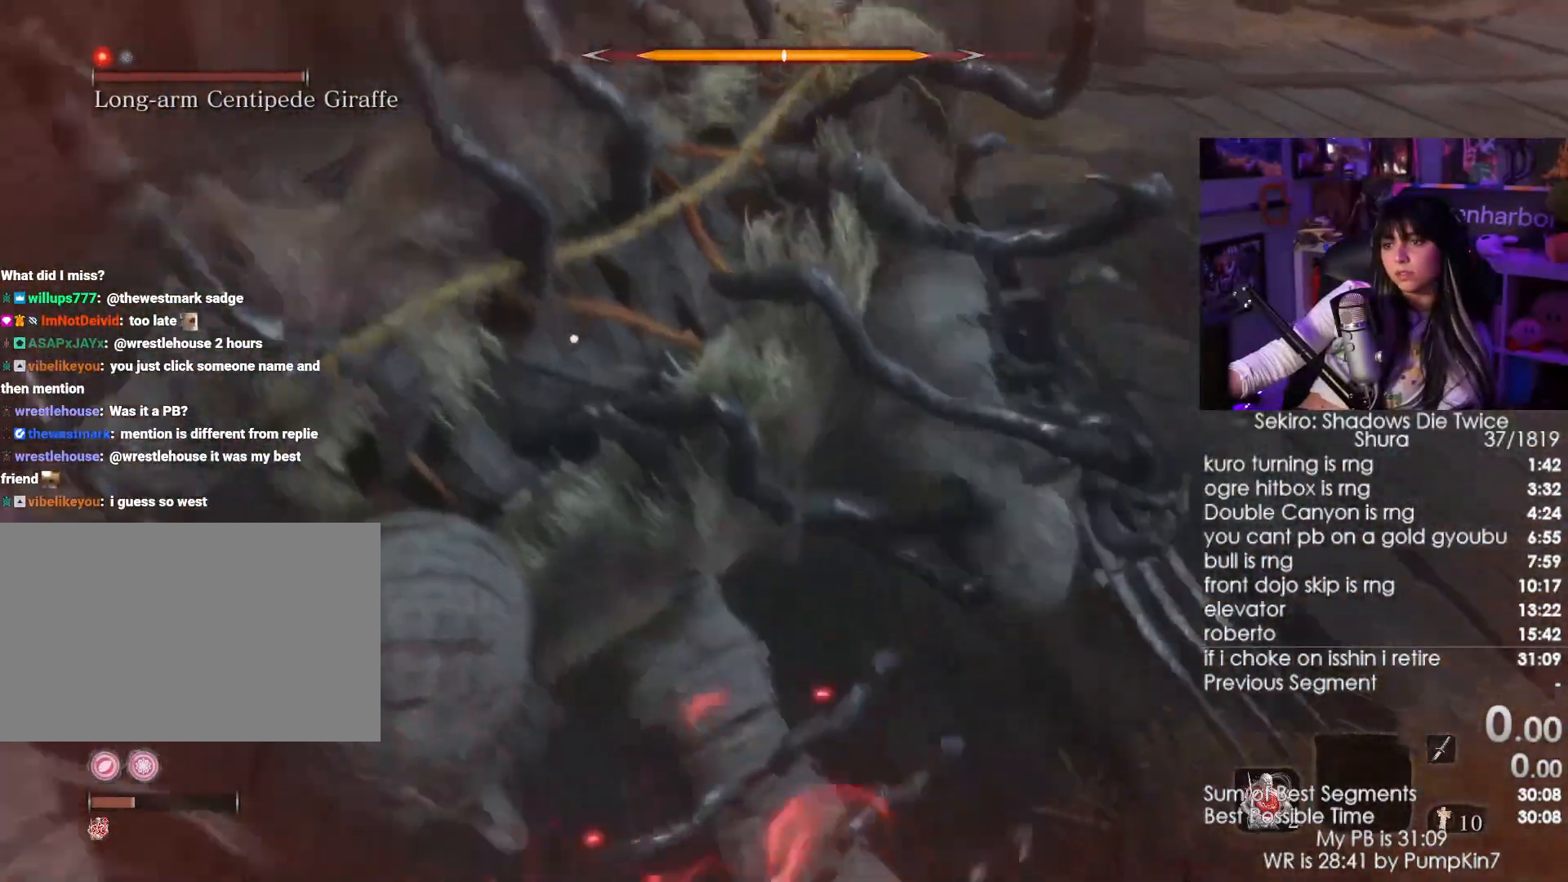
{"keys": ["tab"], "mouse": [], "events": [[50, "tab", "down"], [200, "tab", "up"], [383, "tab", "down"]]}
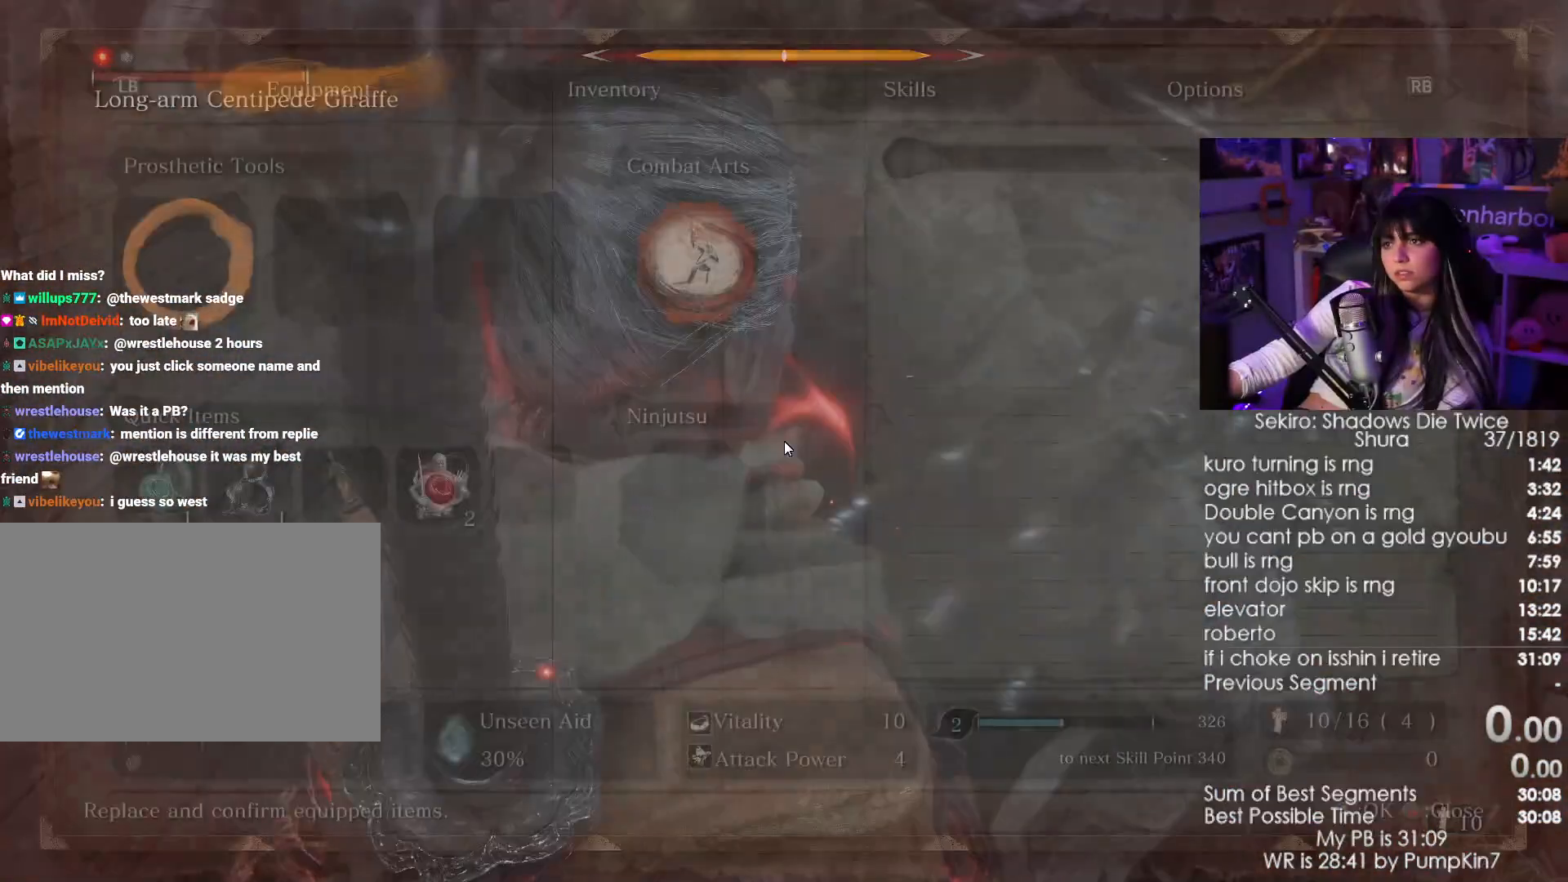
{"keys": [], "mouse": [], "events": [[17, "tab", "up"]]}
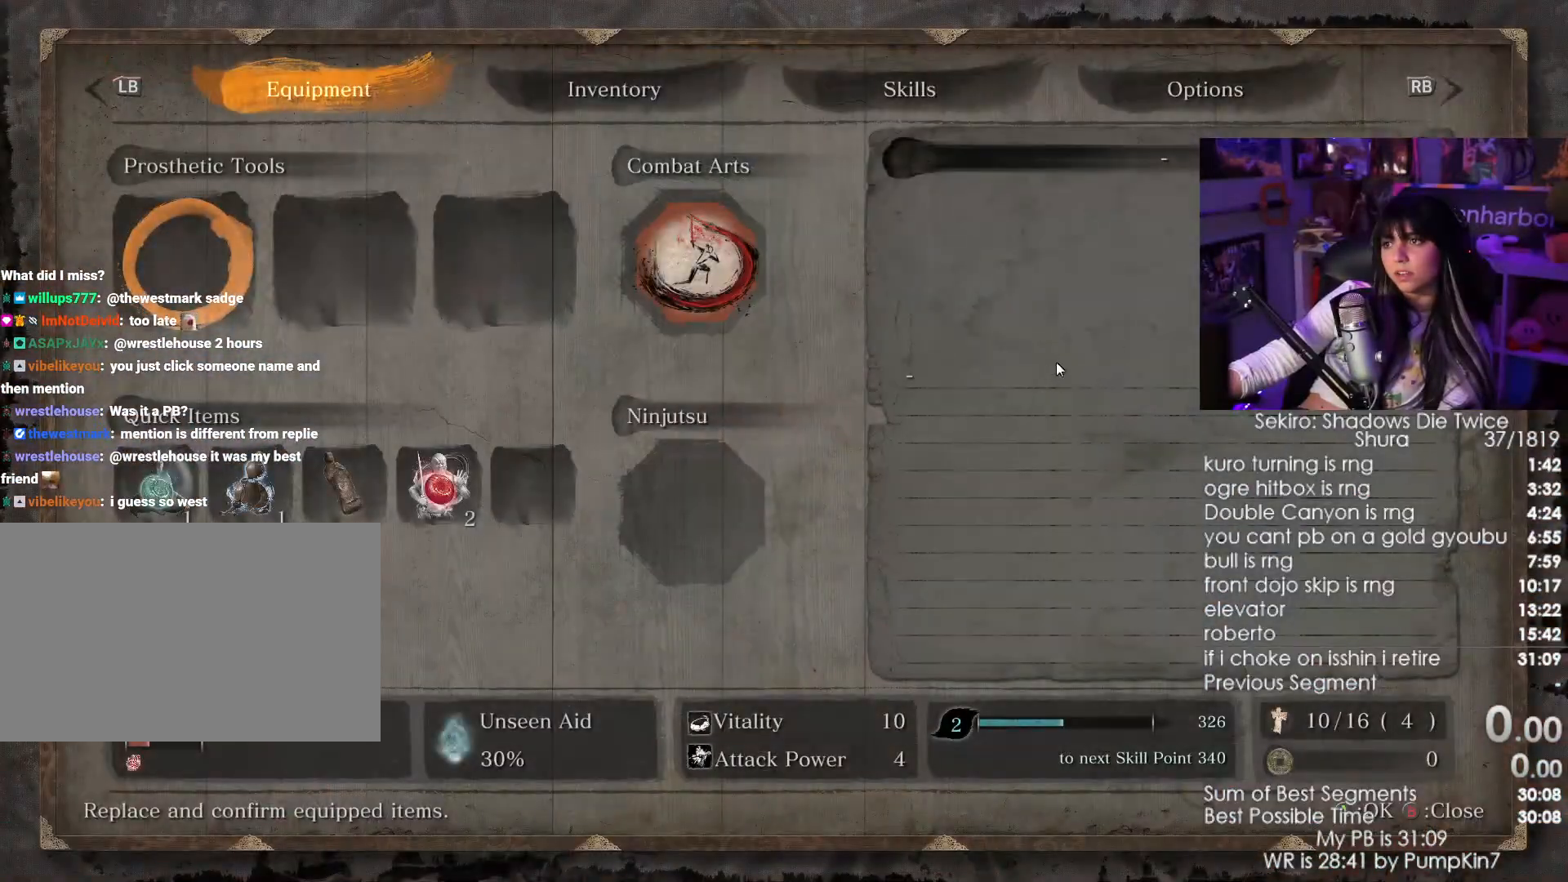
{"keys": [], "mouse": [], "events": []}
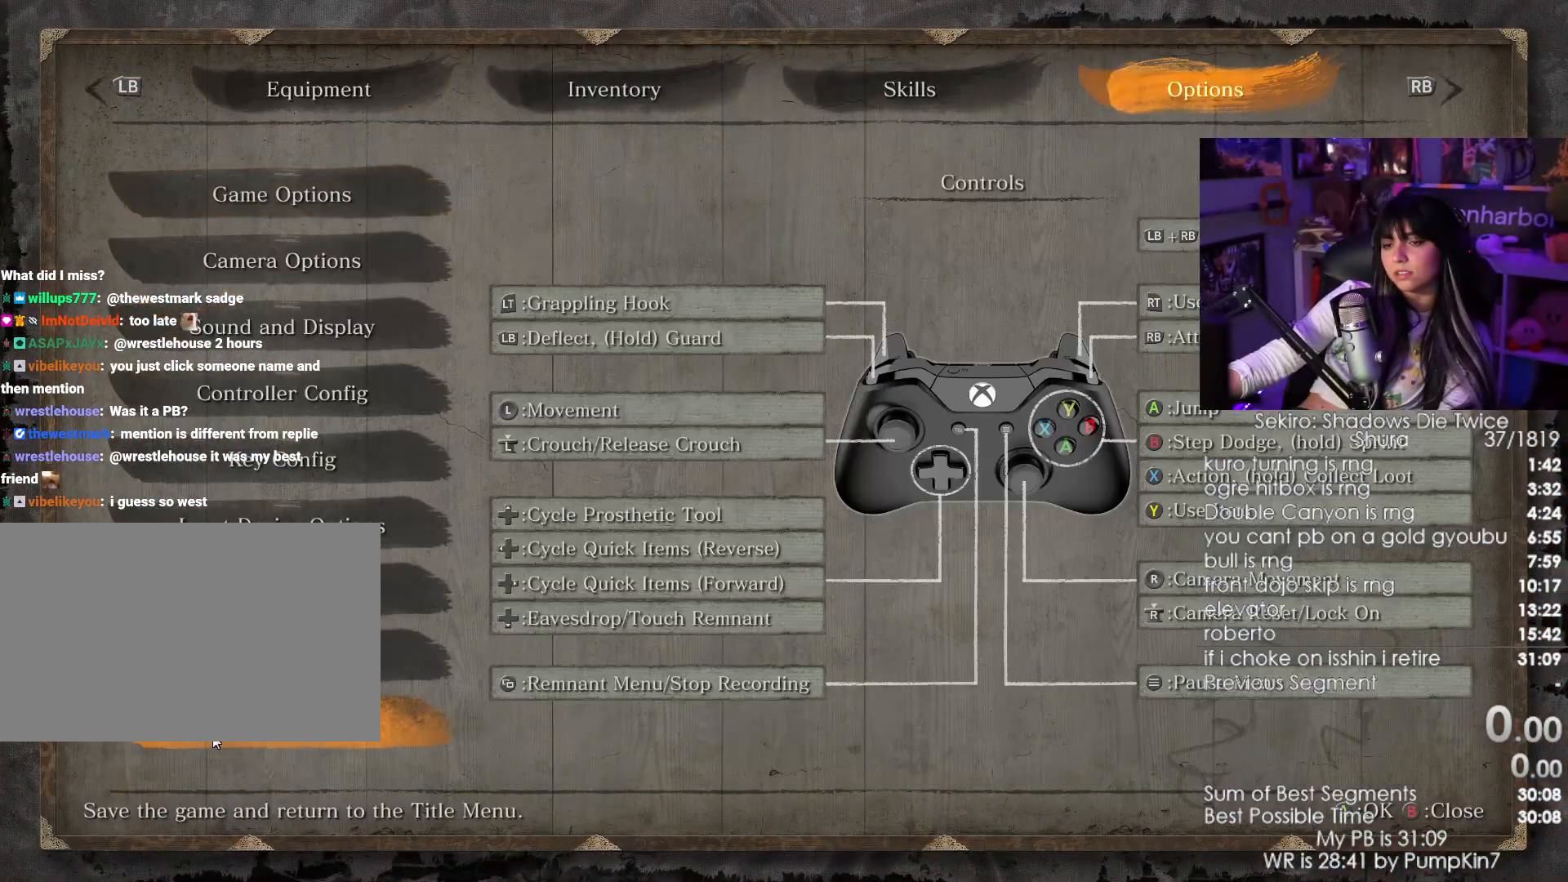
{"keys": [], "mouse": []}
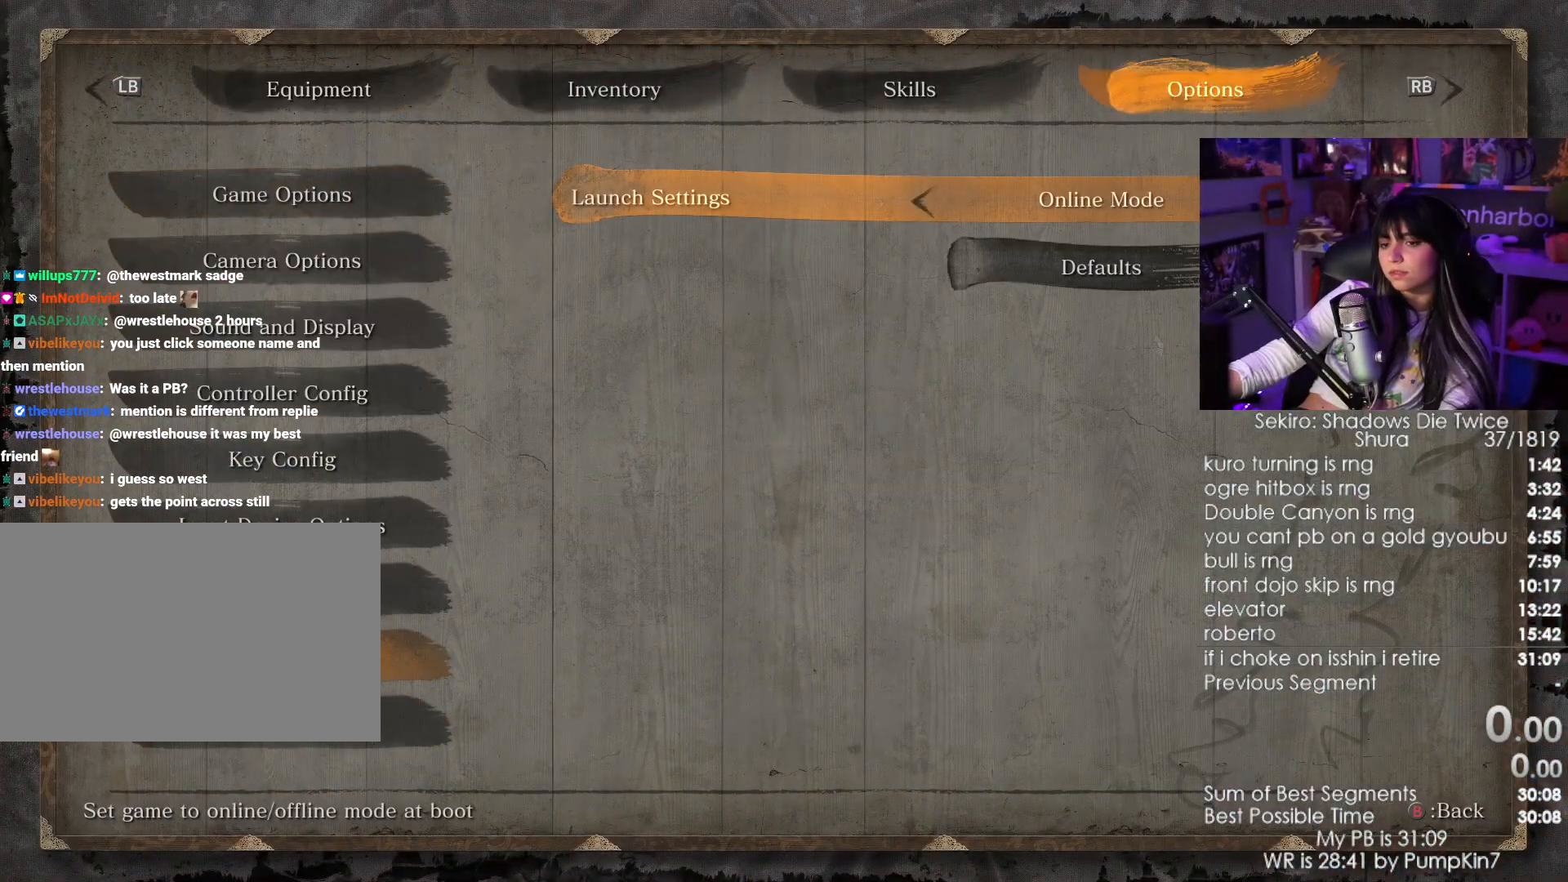
{"keys": [], "mouse": [], "events": [[400, "mouse_left", "down"], [450, "mouse_left", "up"]]}
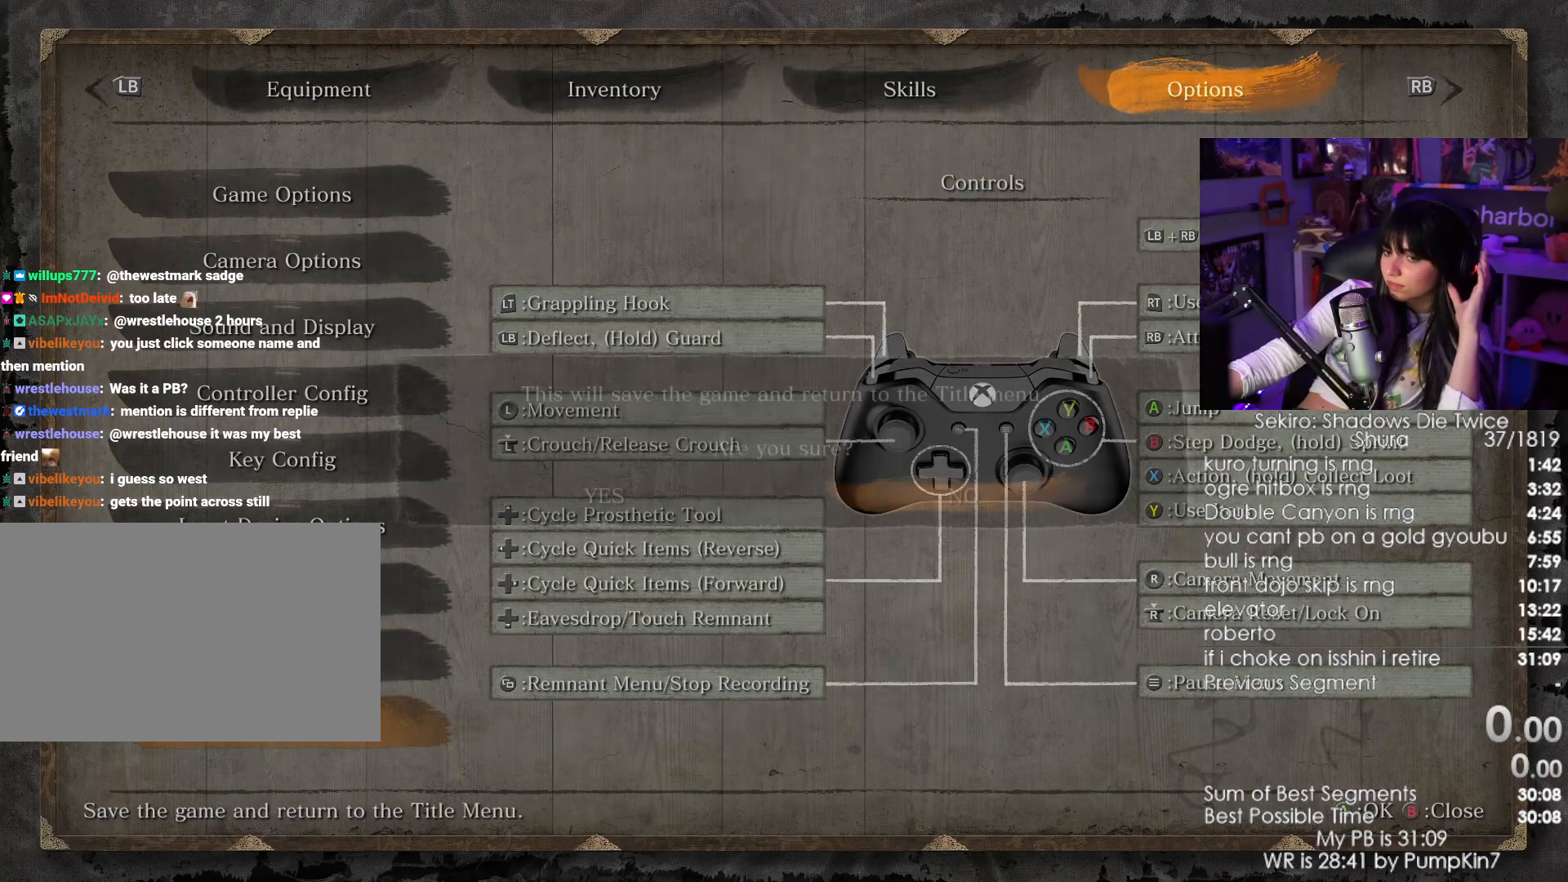
{"keys": [], "mouse": ["left"], "events": [[467, "mouse_left", "down"]]}
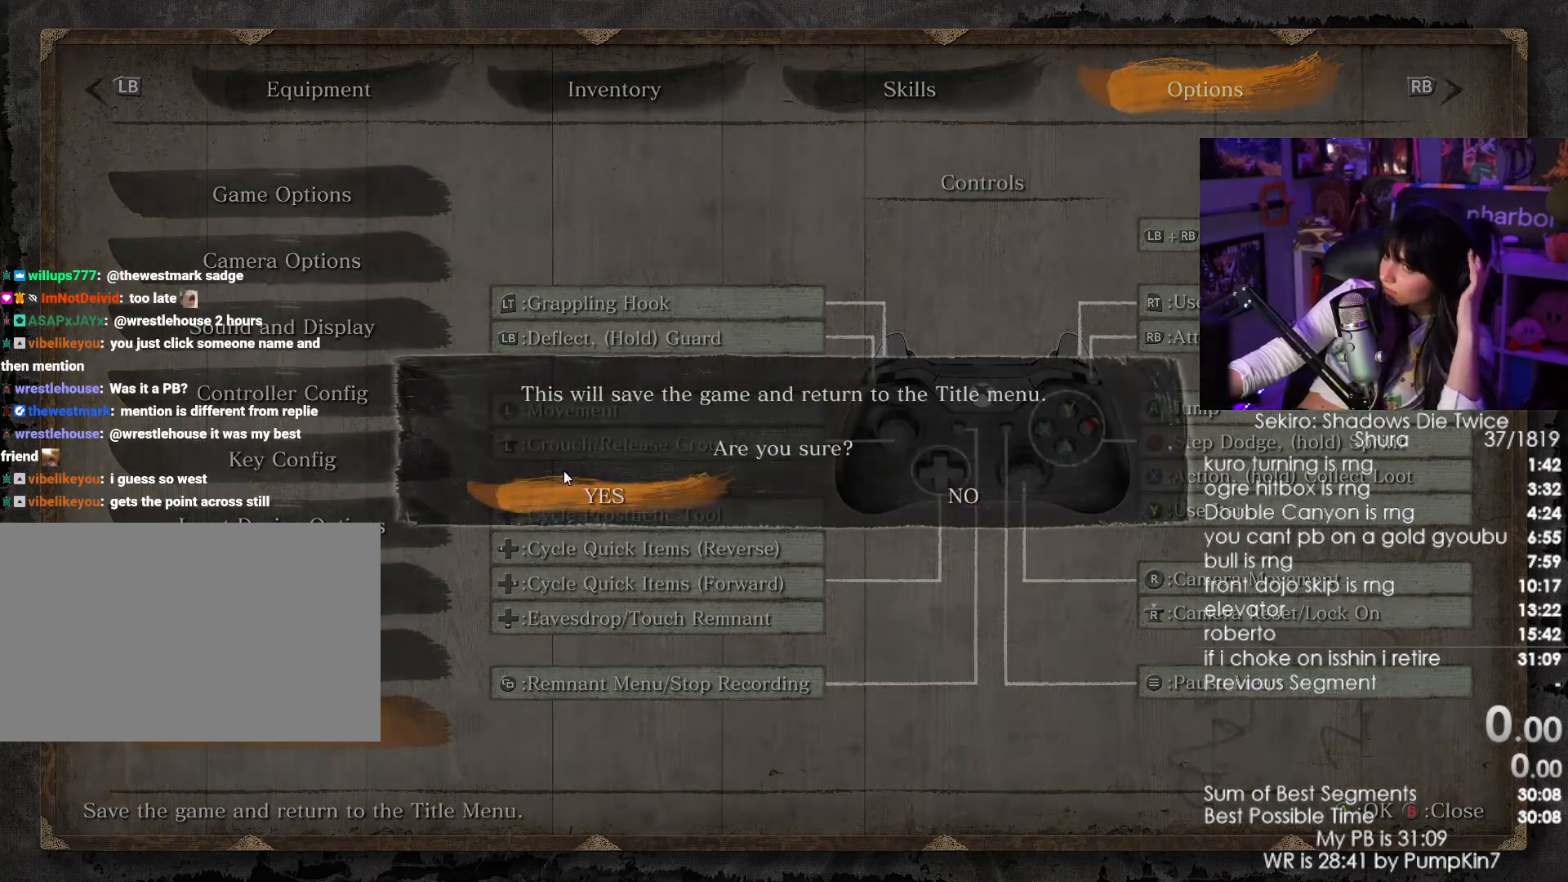
{"keys": [], "mouse": [], "events": [[50, "mouse_left", "up"]]}
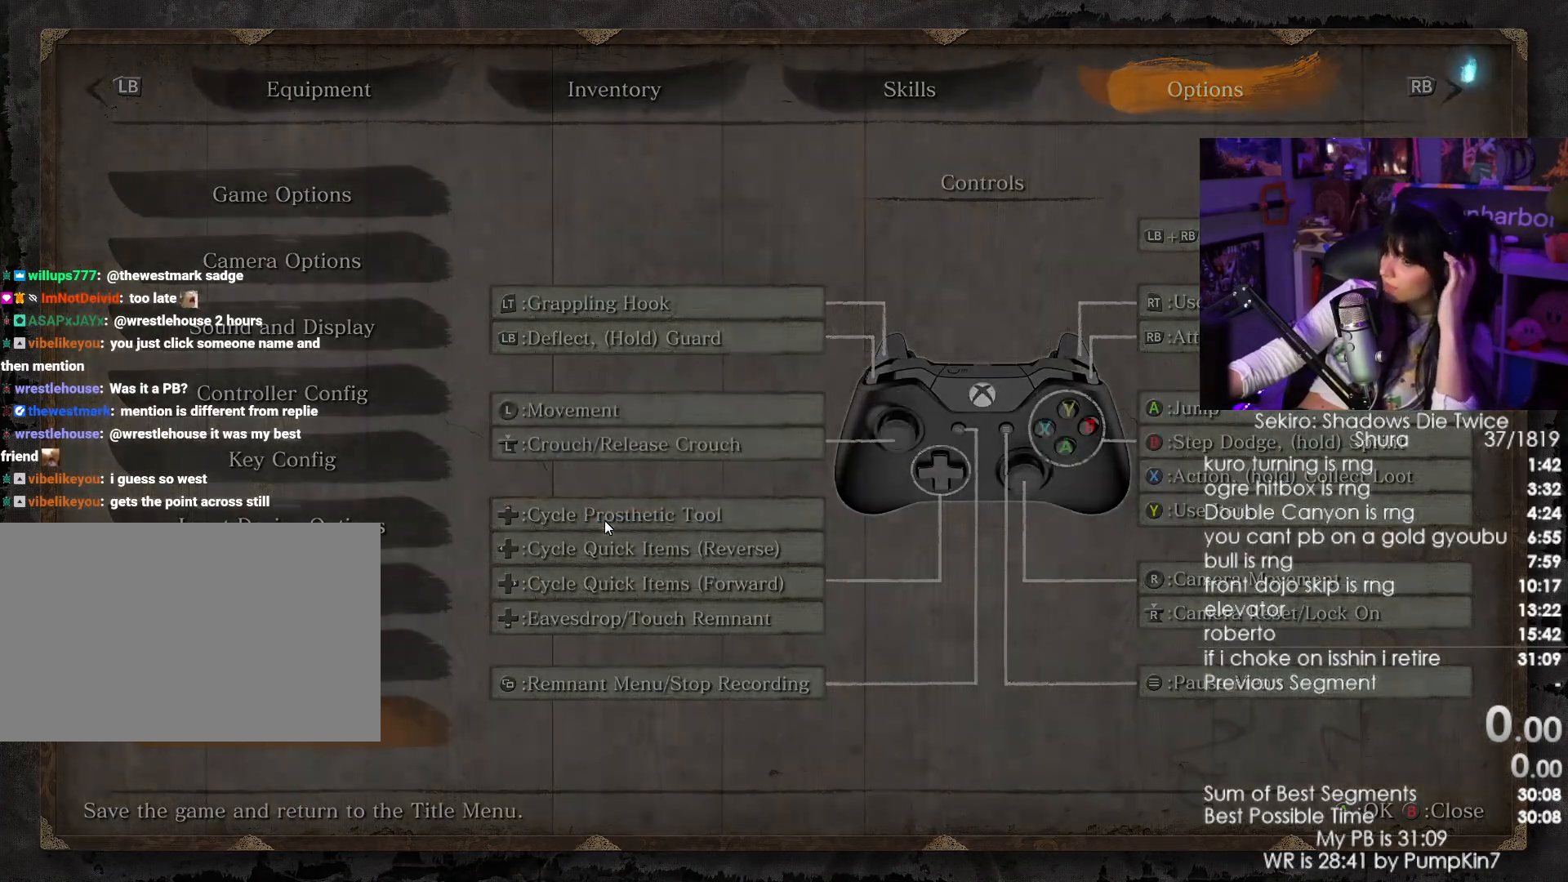
{"keys": [], "mouse": [], "events": []}
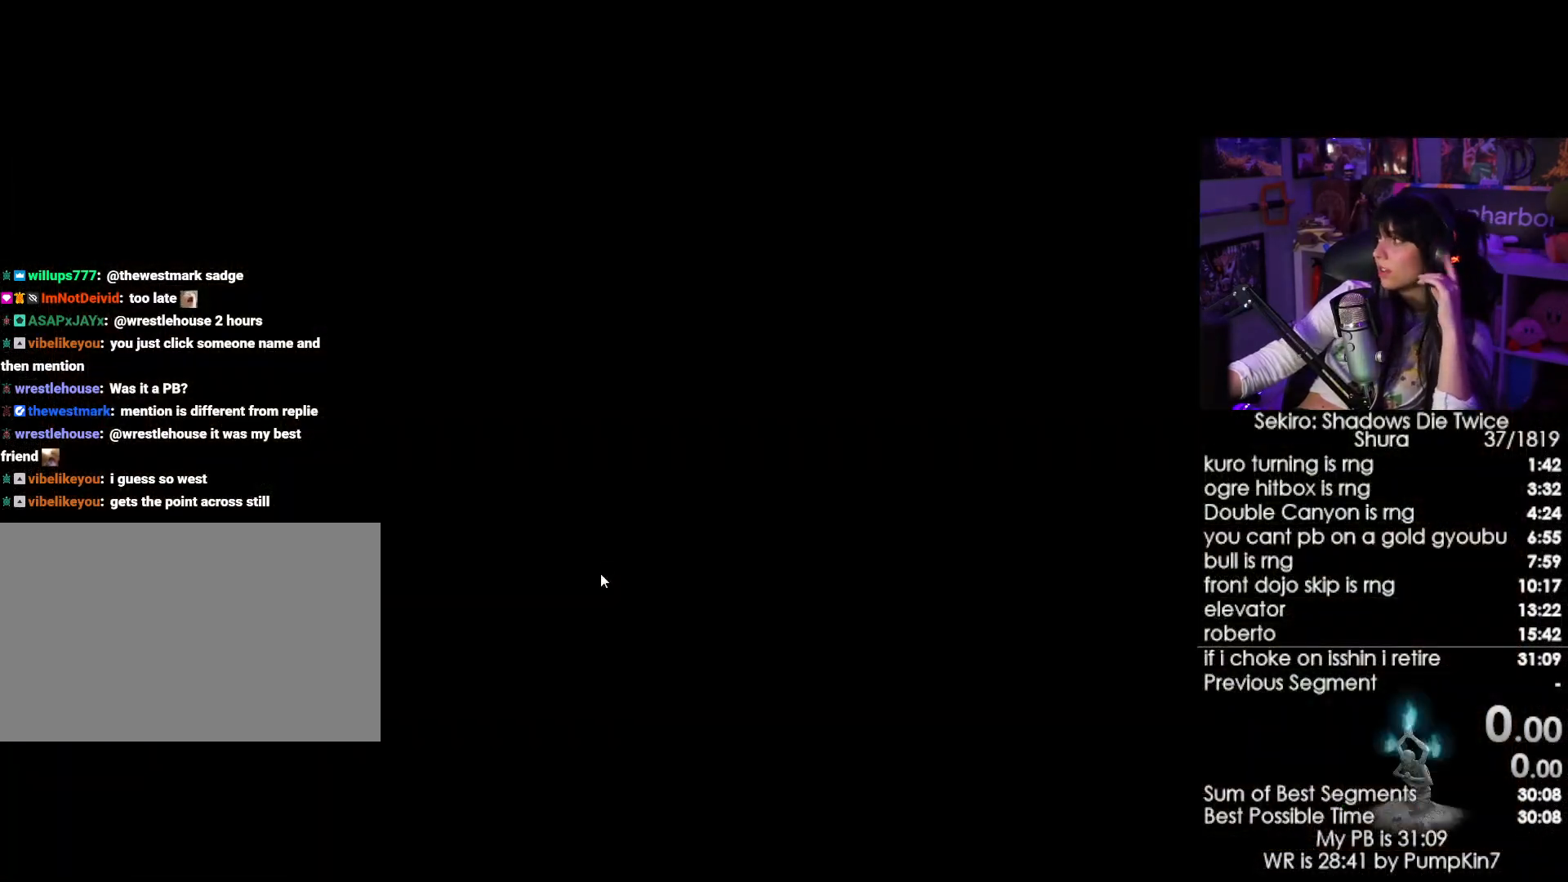
{"keys": [], "mouse": [], "events": []}
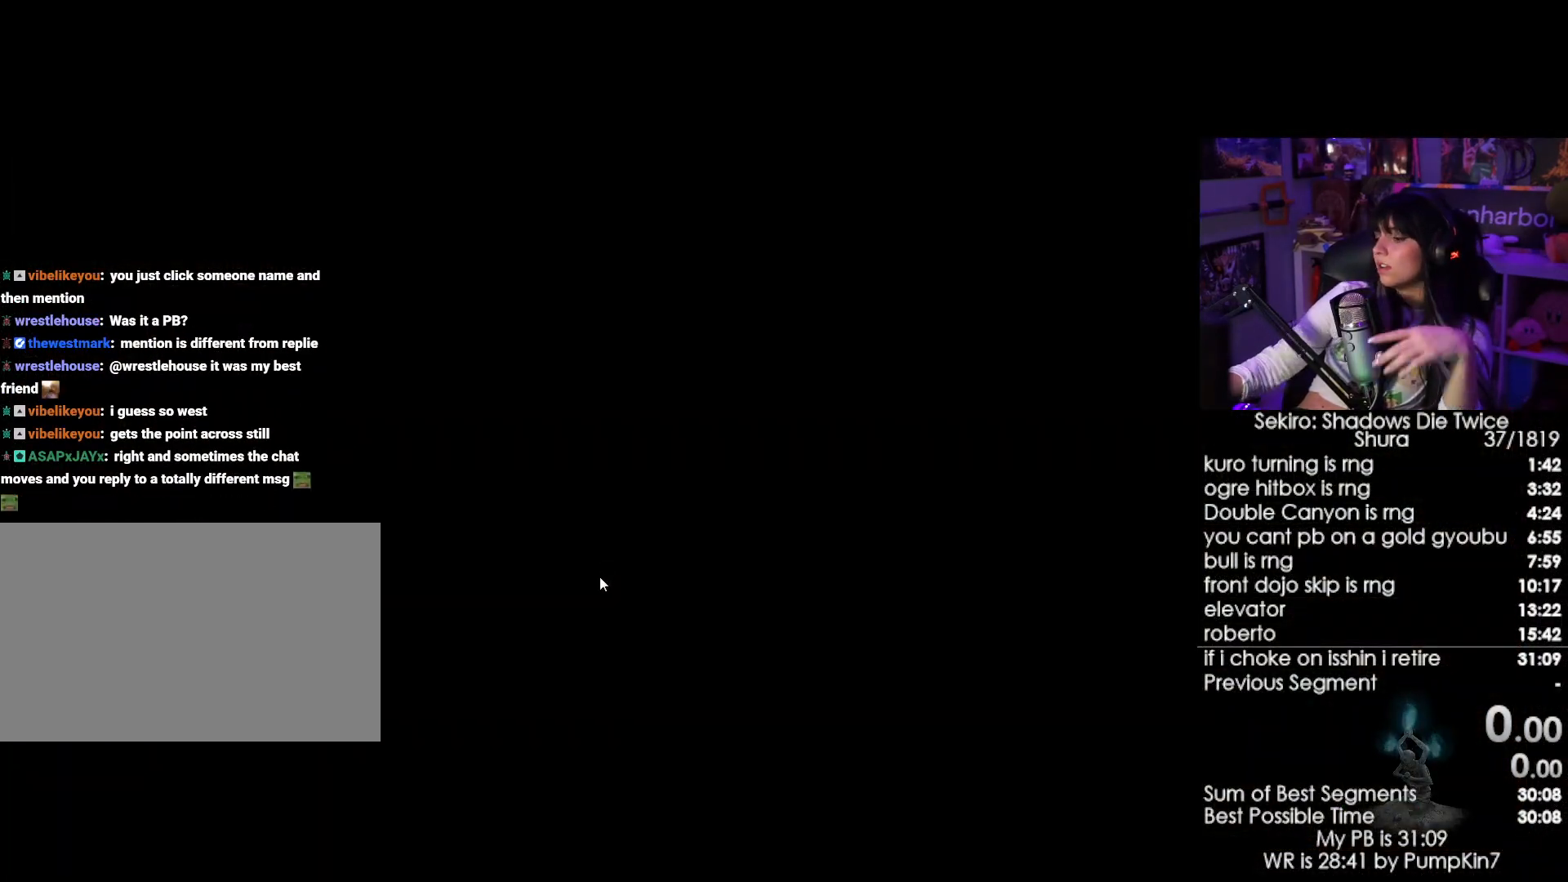
{"keys": [], "mouse": [], "events": []}
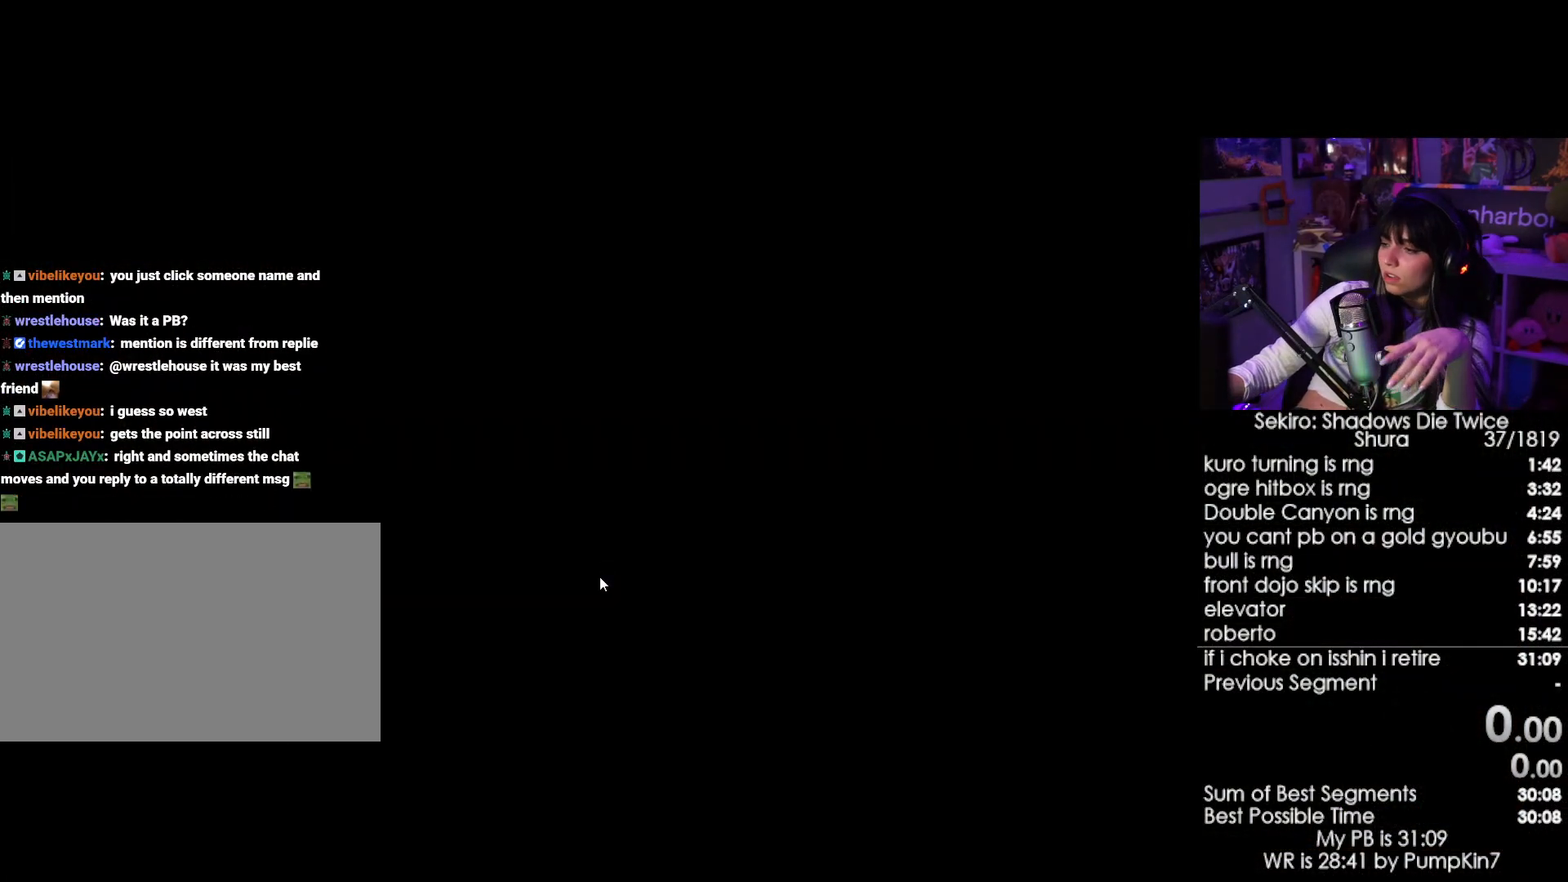
{"keys": [], "mouse": [], "events": []}
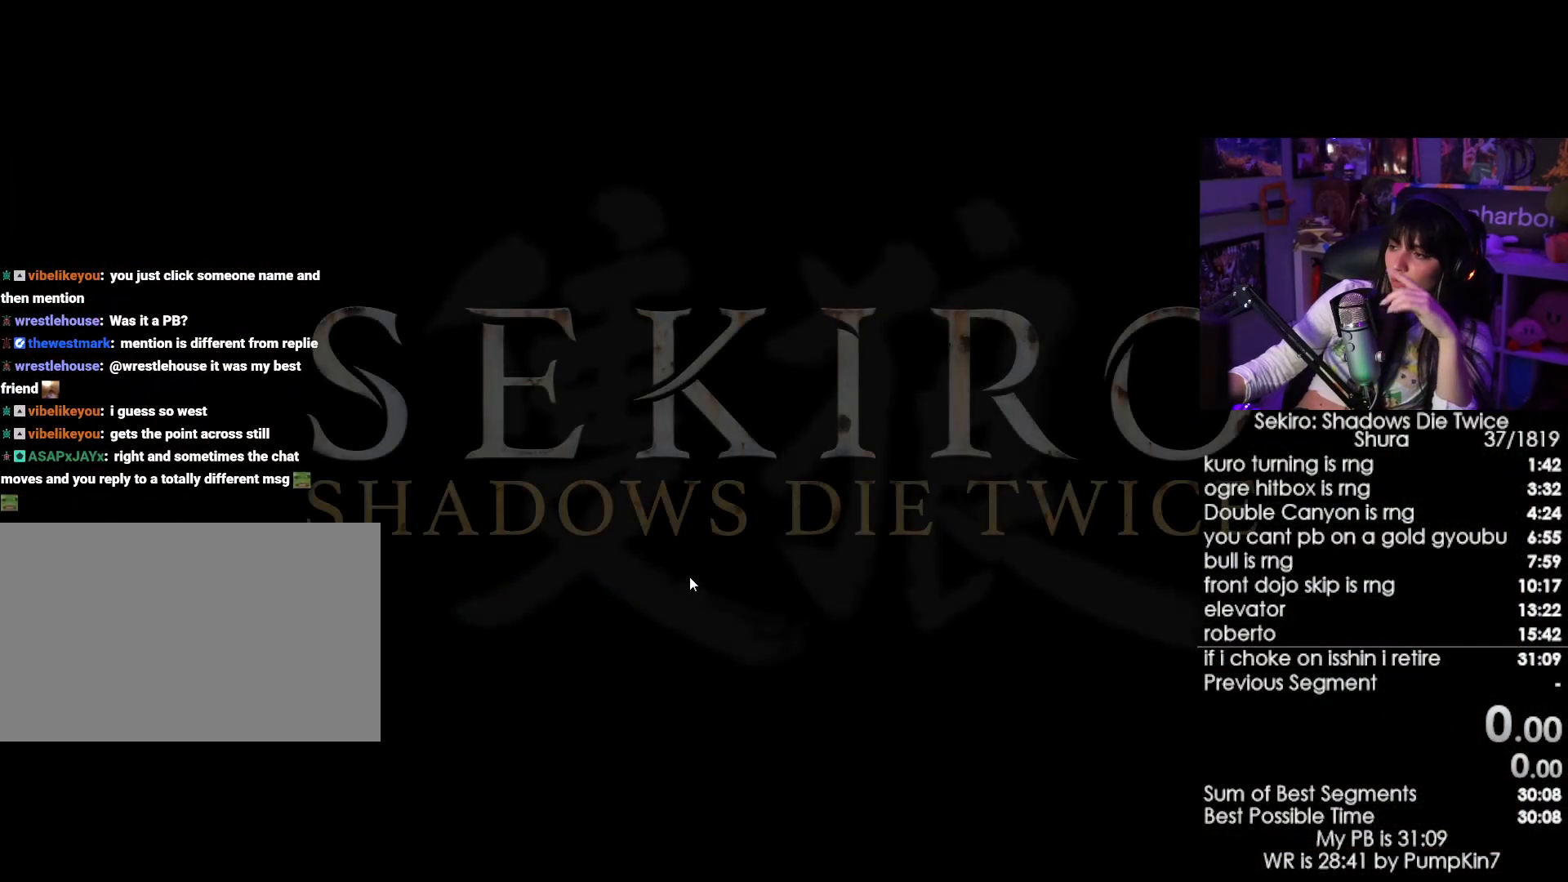
{"keys": [], "mouse": [], "events": []}
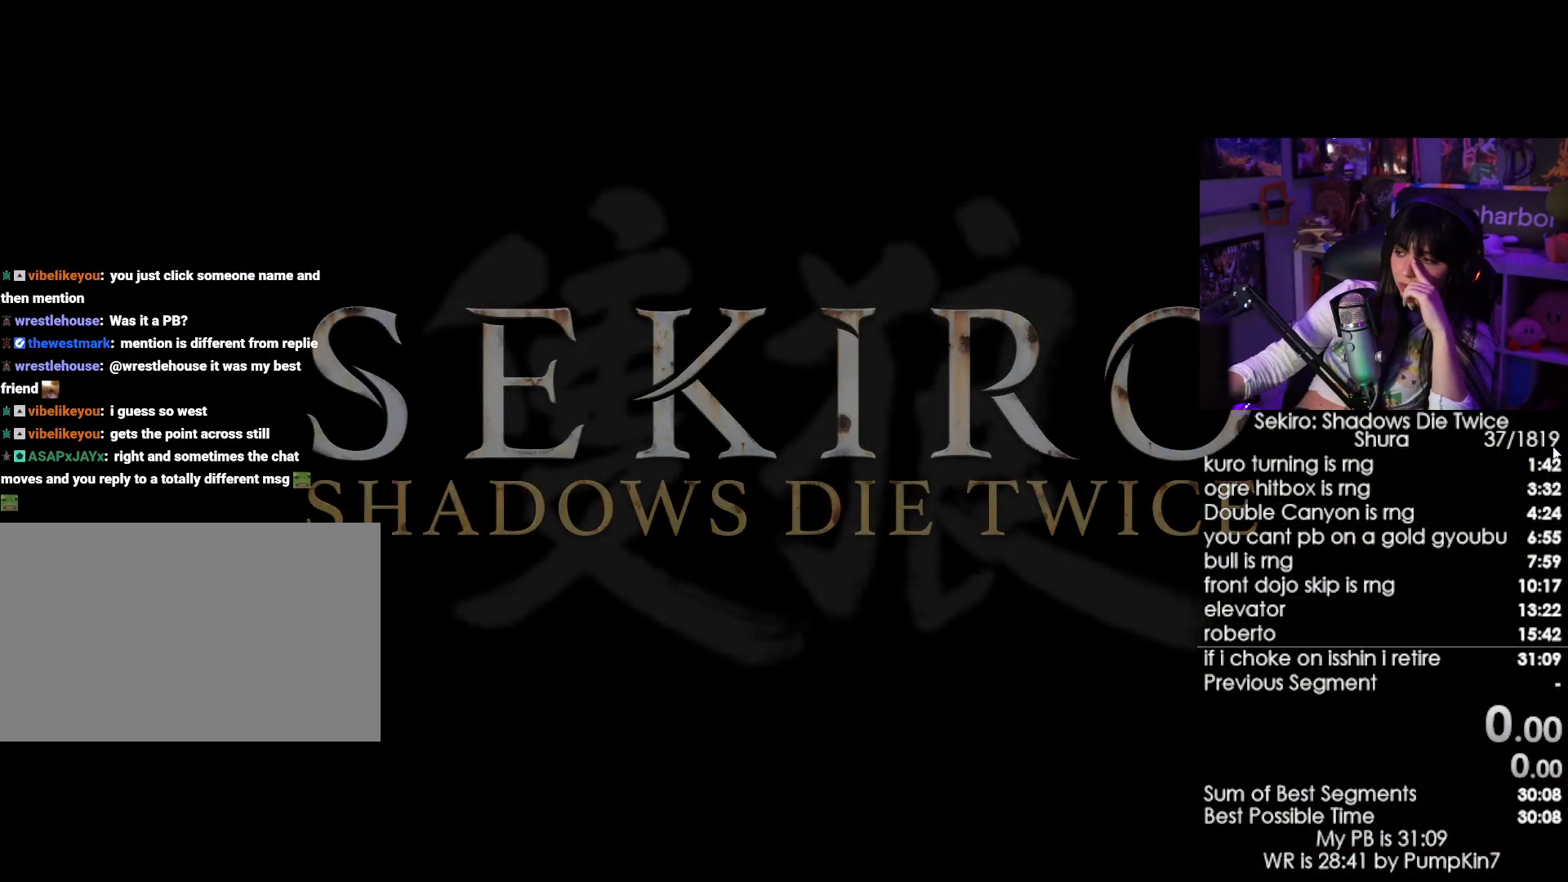
{"keys": [], "mouse": [], "events": []}
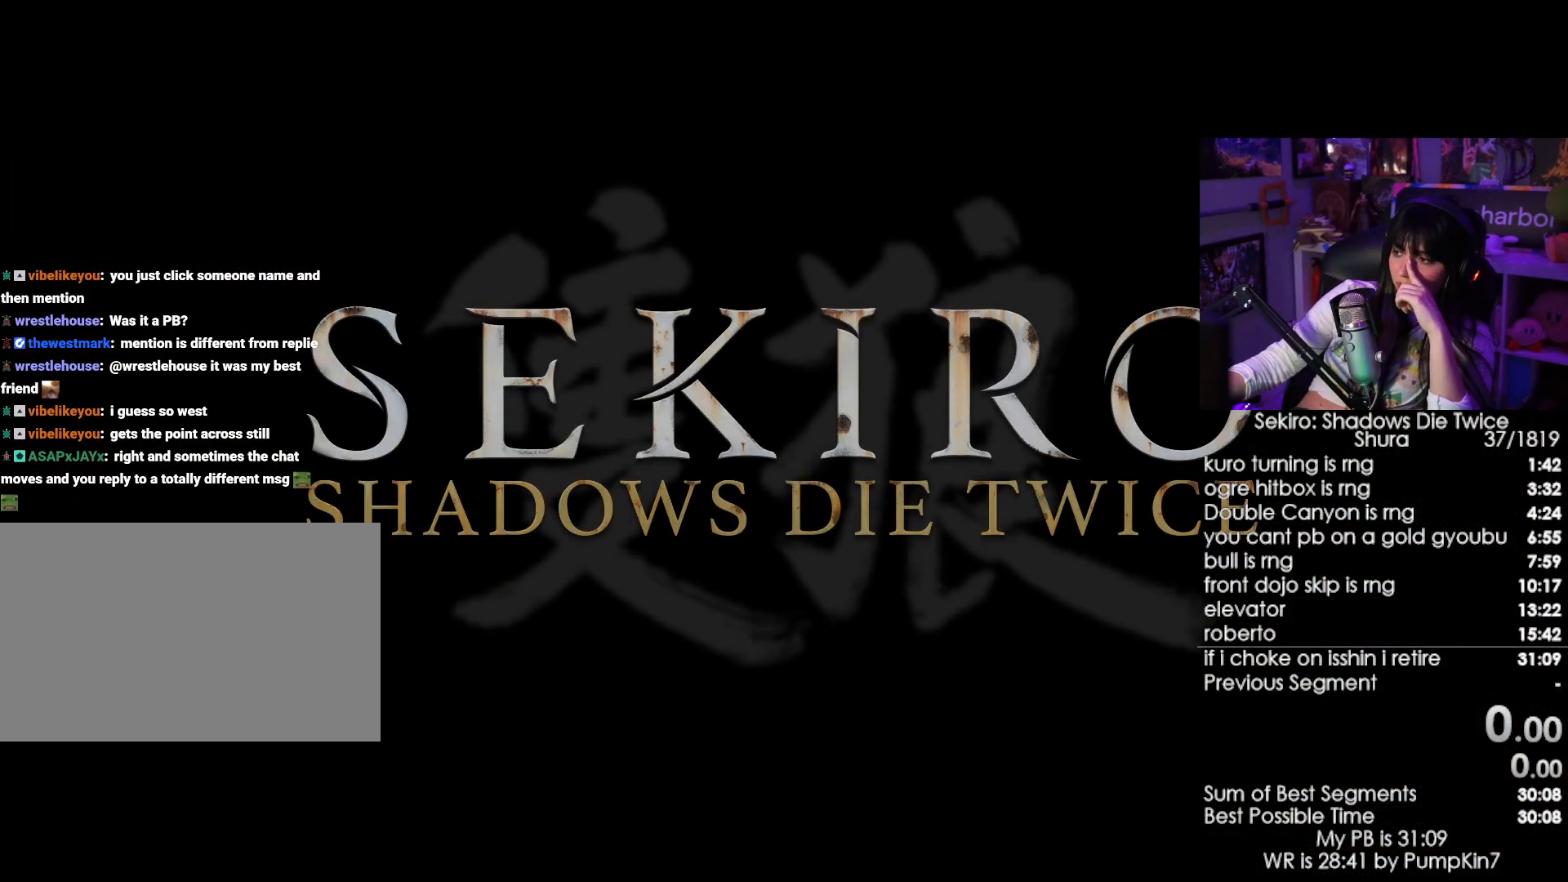
{"keys": [], "mouse": [], "events": []}
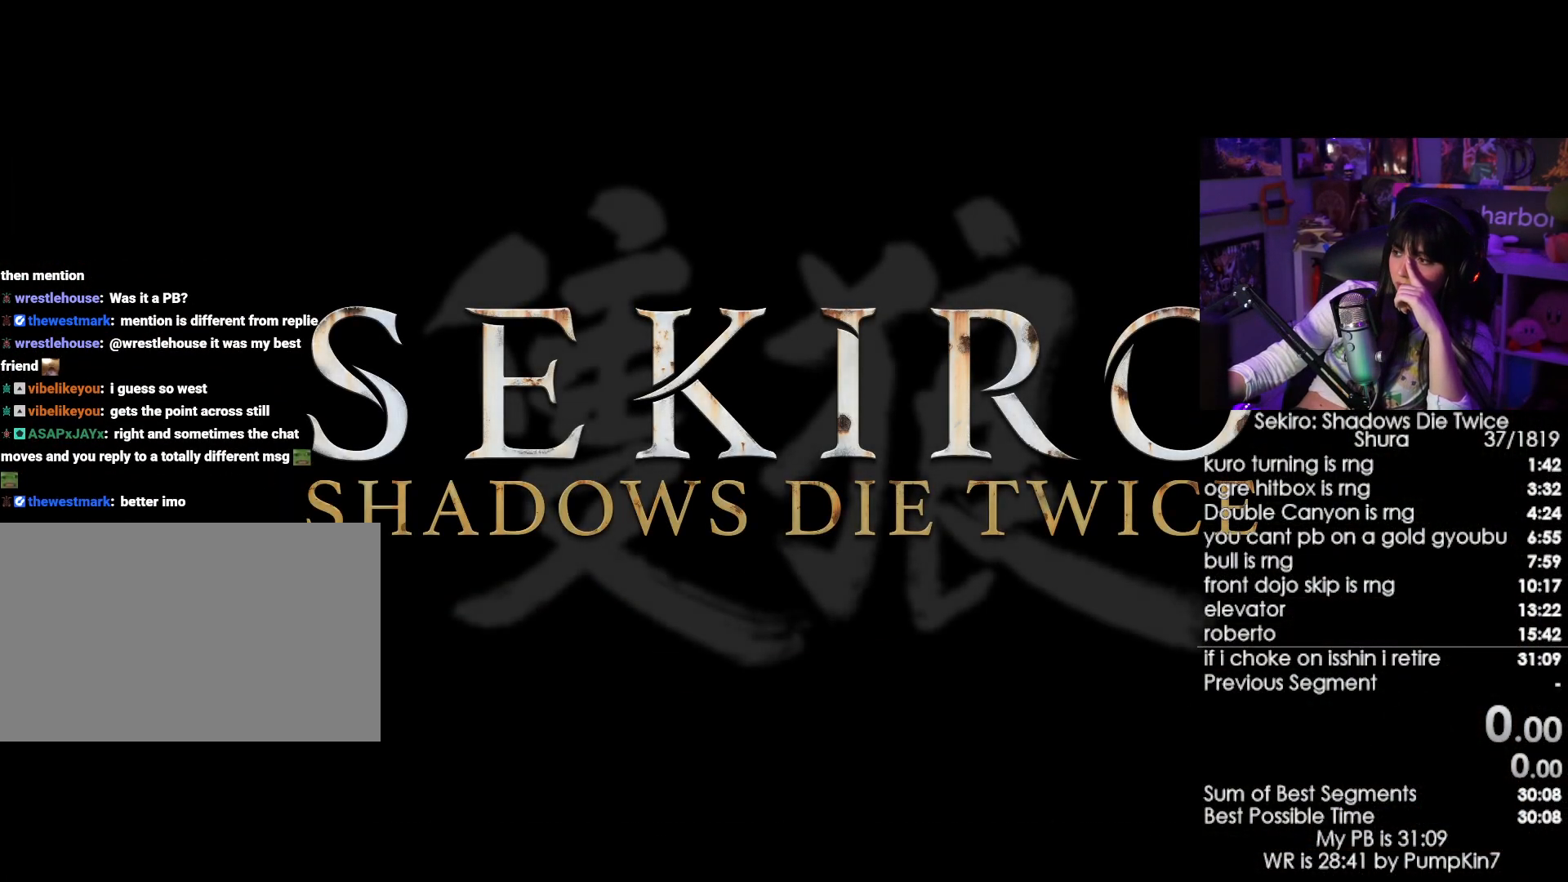
{"keys": [], "mouse": [], "events": [[33, "mouse_left", "down"], [133, "mouse_left", "up"]]}
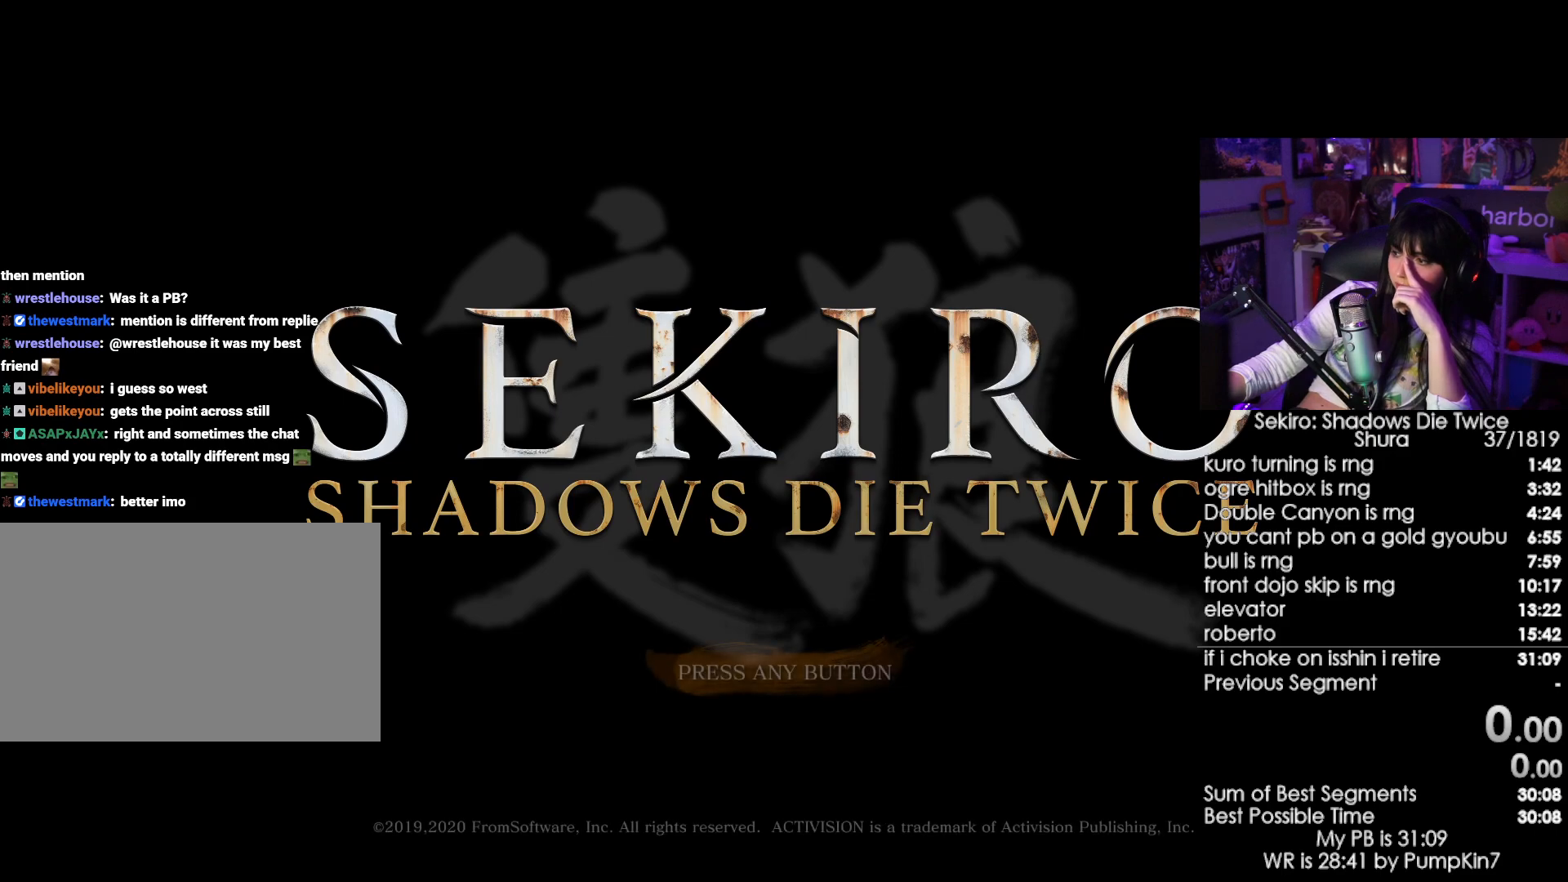
{"keys": [], "mouse": [], "events": []}